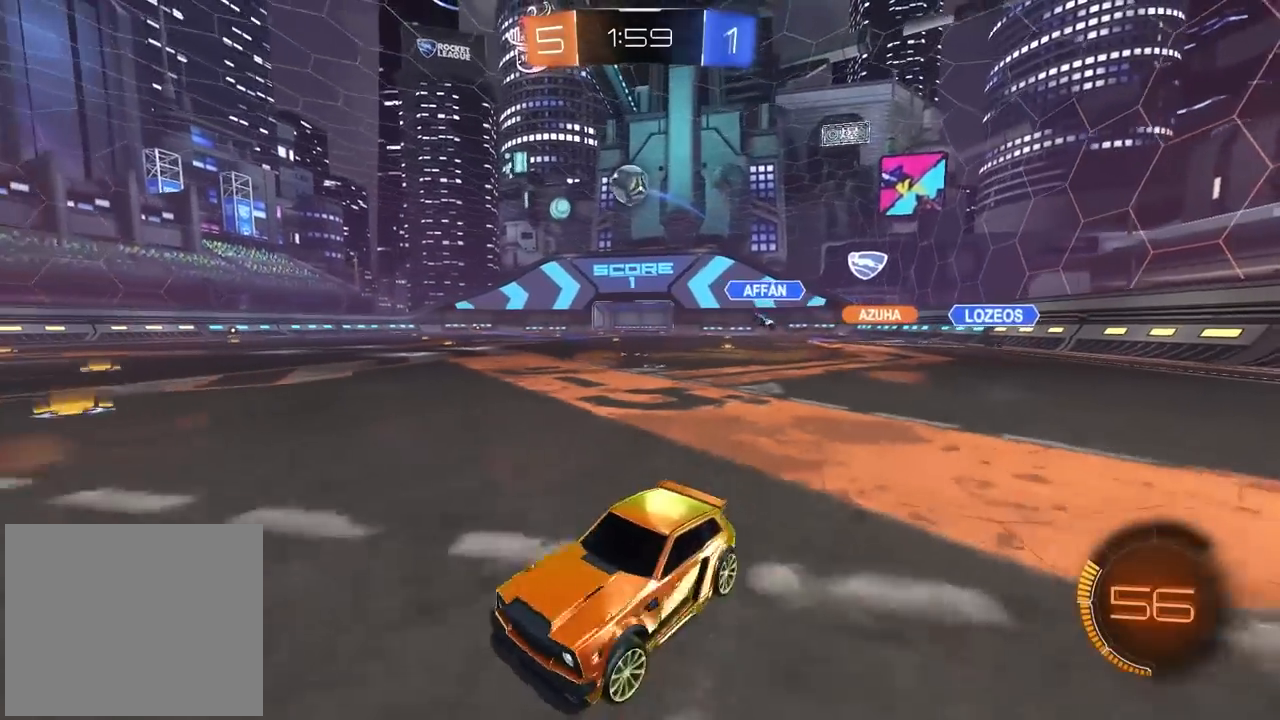
Gameplay with a controller (PlayStation layout); each line is a JSON object with the inputs held at the frame after it (dt_ms = milliseconds from this image to that frame). "events" lists button and stick changes between this image and that frame as [ms after this image, input, new state], when the widget could be followed in between.
{"dt_ms": 500, "buttons": ["CIRCLE", "R2"], "left_stick": "center", "right_stick": "center", "events": [[33, "left_stick", "center"], [67, "R2", "down"], [117, "CIRCLE", "down"], [367, "left_stick", "right"], [483, "left_stick", "center"]]}
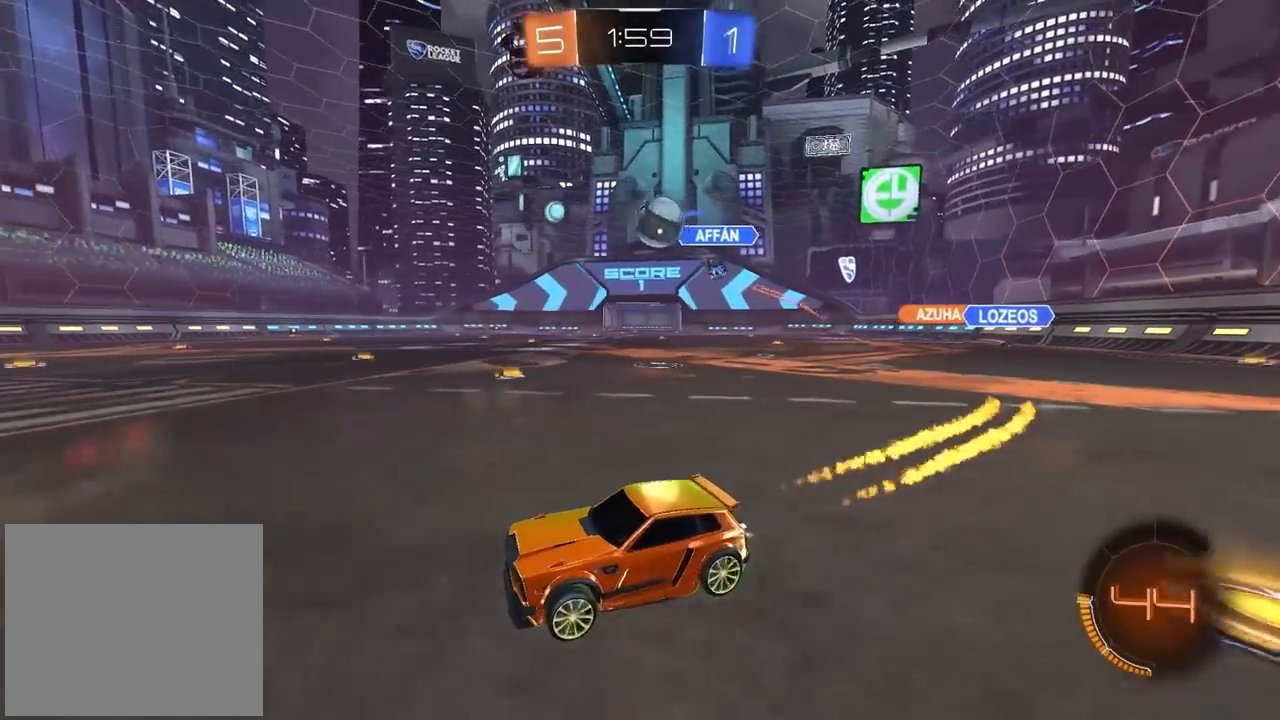
{"dt_ms": 1000, "buttons": [], "left_stick": "center", "right_stick": "center", "events": [[133, "CIRCLE", "up"], [250, "R2", "up"], [283, "L2", "down"], [383, "left_stick", "right"], [550, "left_stick", "center"], [667, "L2", "up"]]}
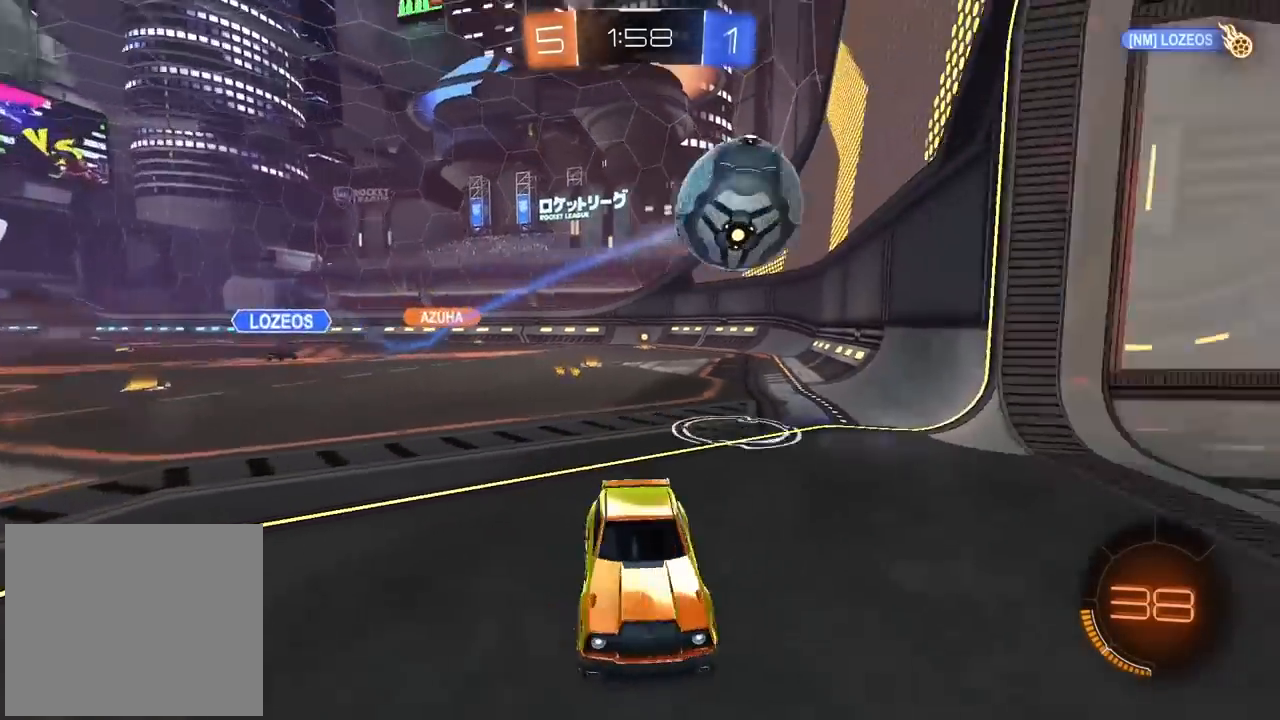
{"dt_ms": 500, "buttons": [], "left_stick": "center", "right_stick": "center", "events": []}
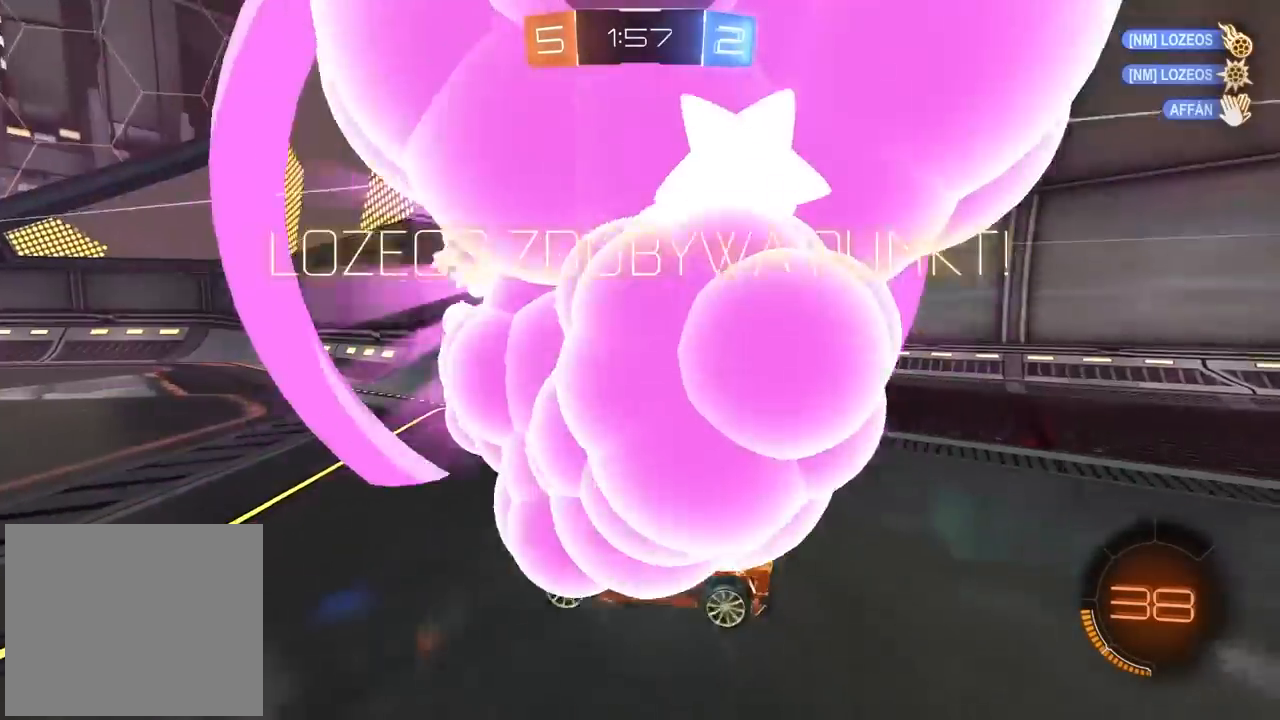
{"dt_ms": 500, "buttons": [], "left_stick": "center", "right_stick": "center", "events": []}
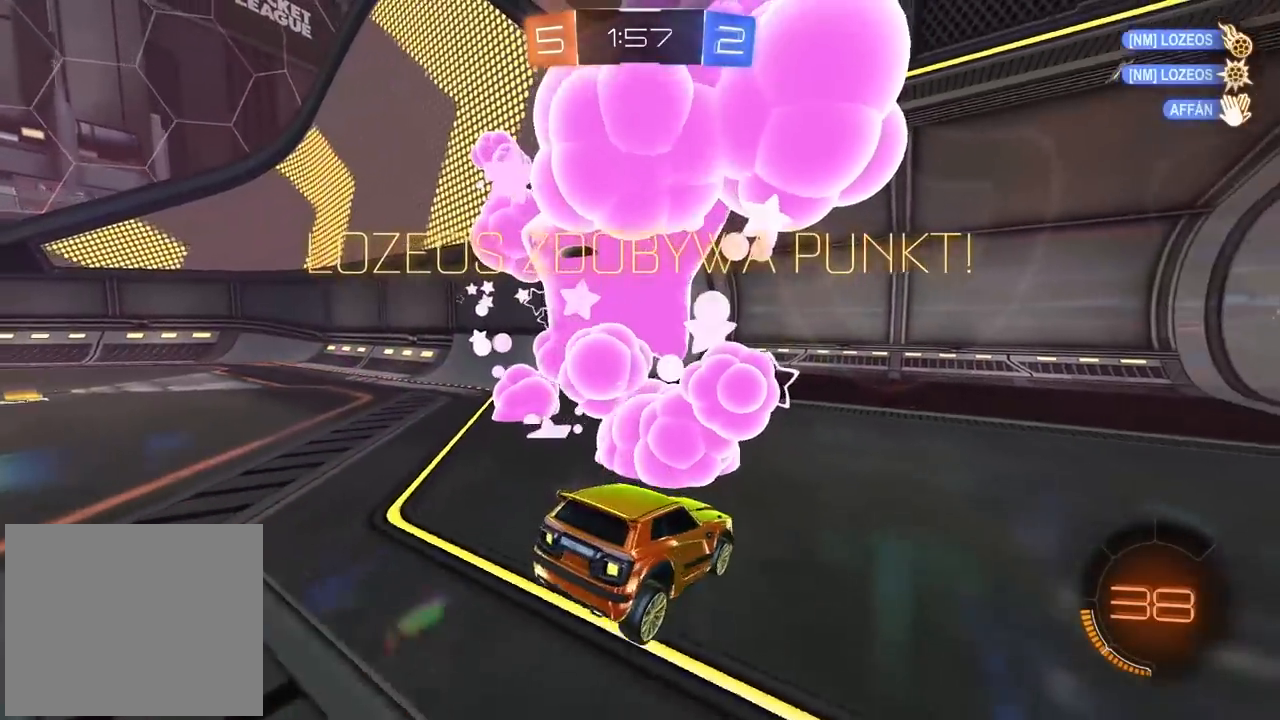
{"dt_ms": 500, "buttons": [], "left_stick": "center", "right_stick": "center", "events": []}
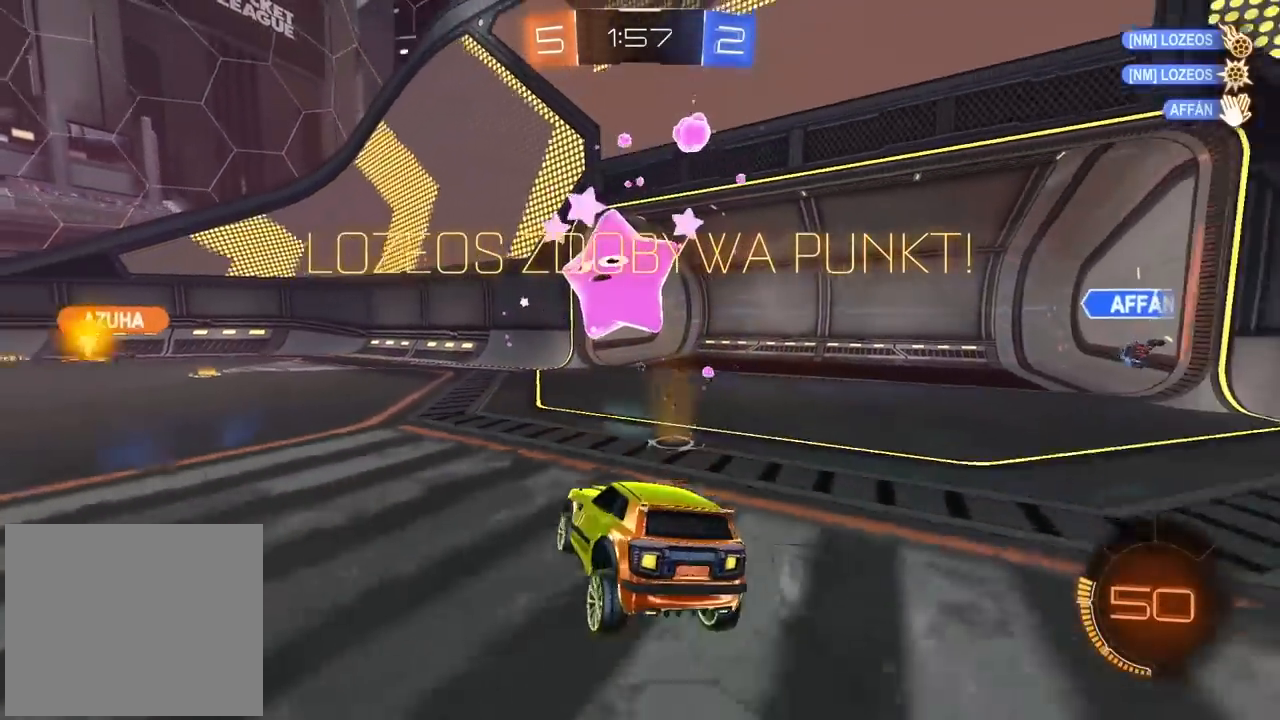
{"dt_ms": 500, "buttons": [], "left_stick": "center", "right_stick": "center", "events": []}
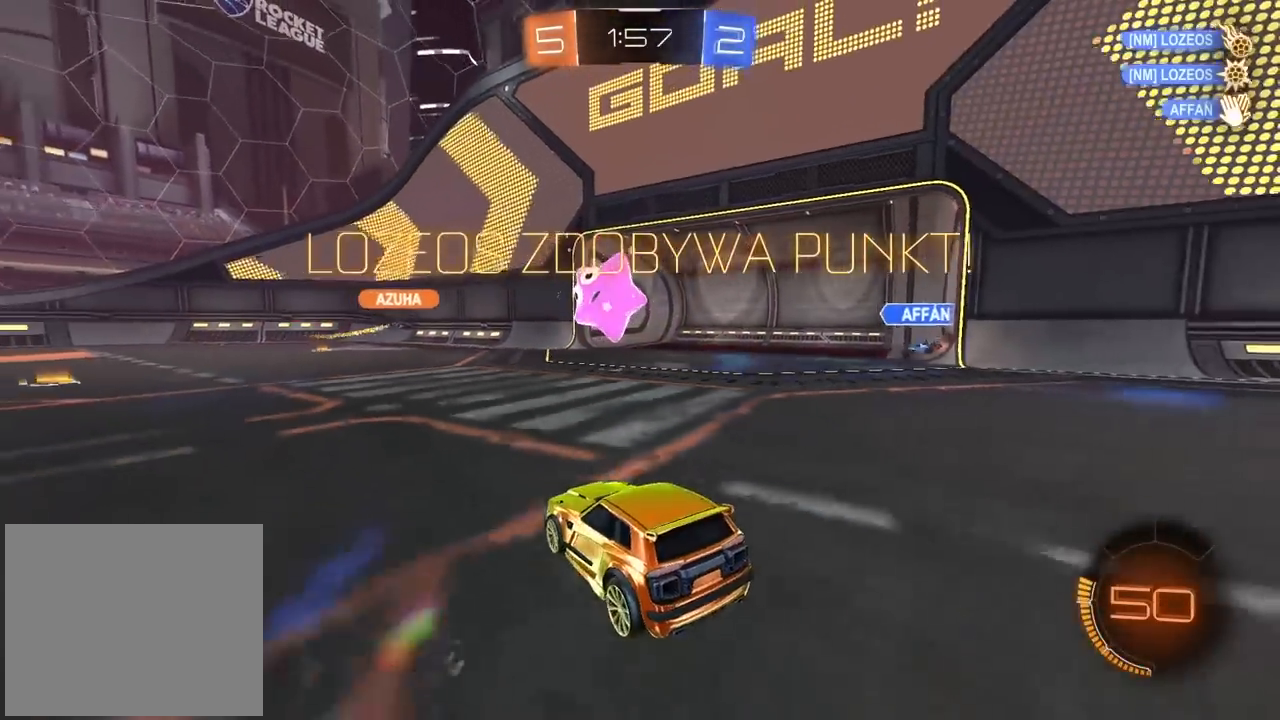
{"dt_ms": 500, "buttons": ["R2"], "left_stick": "right", "right_stick": "center", "events": [[400, "R2", "down"], [400, "left_stick", "right"]]}
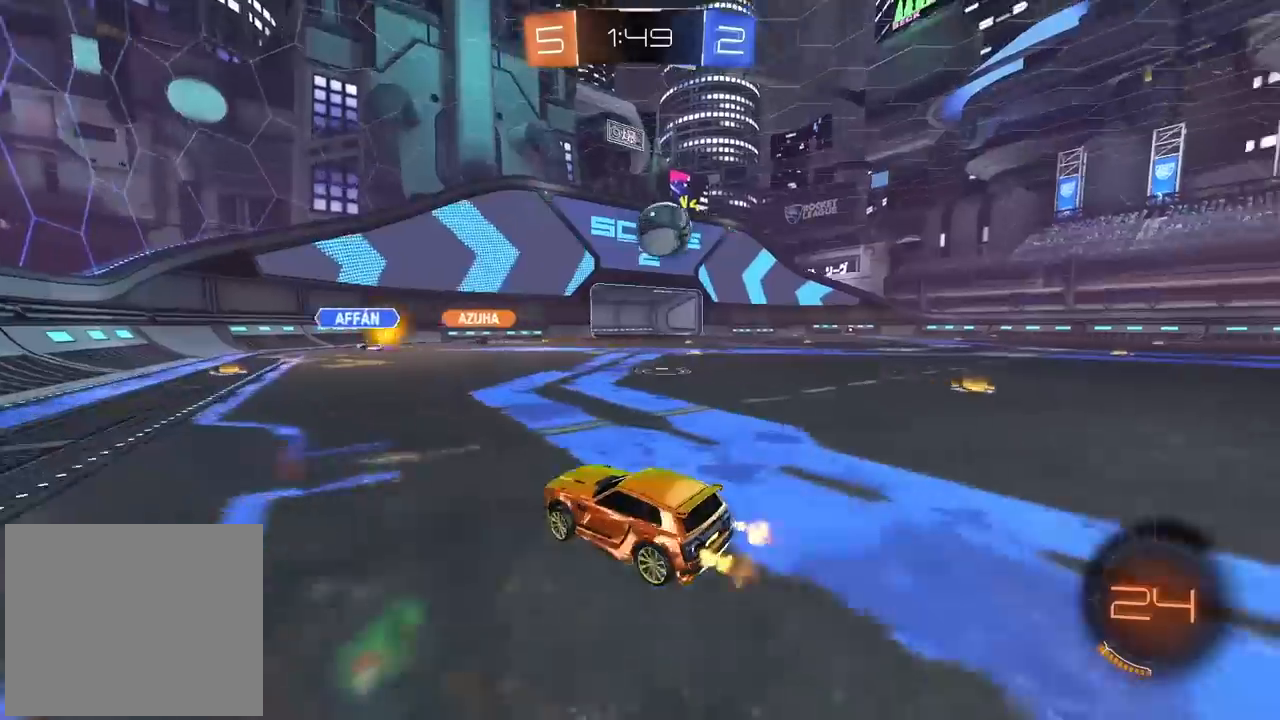
{"dt_ms": 500, "buttons": ["CROSS", "CIRCLE", "L2", "R2"], "left_stick": "up", "right_stick": "center", "events": [[167, "CIRCLE", "down"], [200, "CROSS", "down"], [233, "R2", "up"], [267, "CIRCLE", "up"], [267, "L2", "down"], [283, "L1", "down"], [317, "left_stick", "left"], [333, "CROSS", "up"], [333, "L1", "up"], [367, "R2", "down"], [367, "left_stick", "up"], [383, "CIRCLE", "down"], [433, "CROSS", "down"]]}
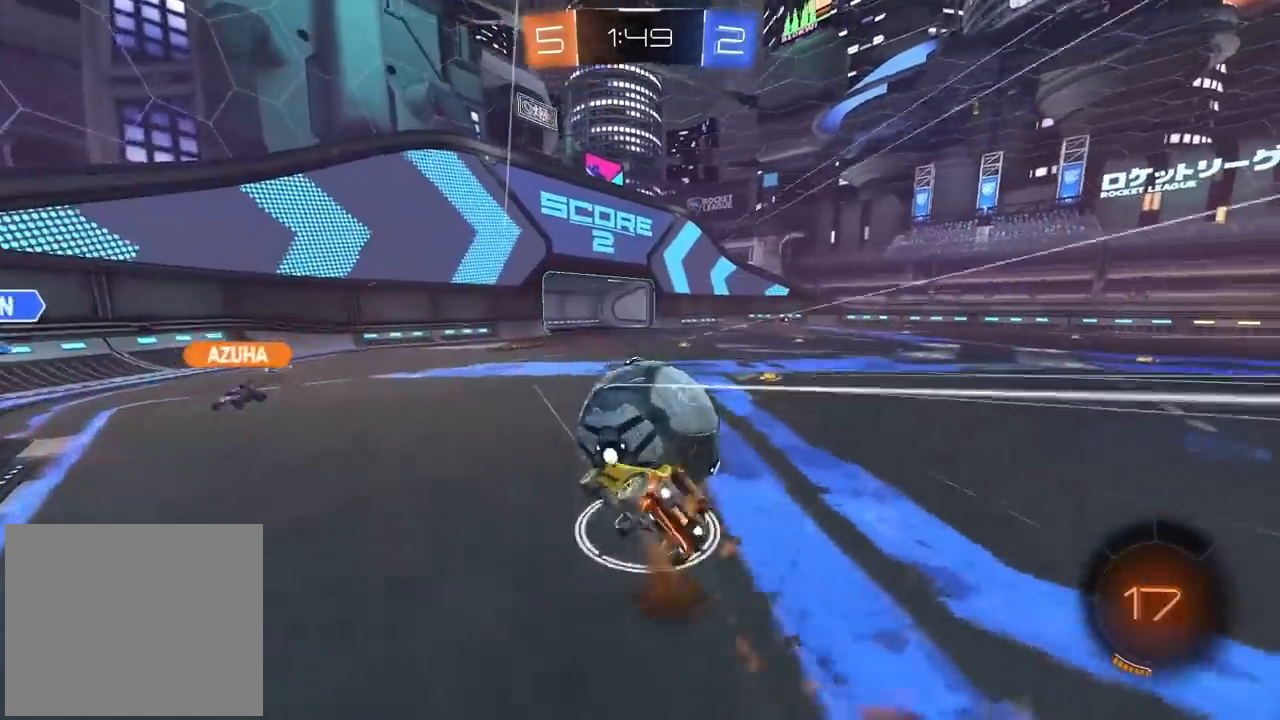
{"dt_ms": 500, "buttons": [], "left_stick": "center", "right_stick": "center", "events": [[17, "left_stick", "up-right"], [167, "CROSS", "up"], [183, "CIRCLE", "up"], [333, "R2", "up"], [400, "L2", "up"], [417, "left_stick", "center"]]}
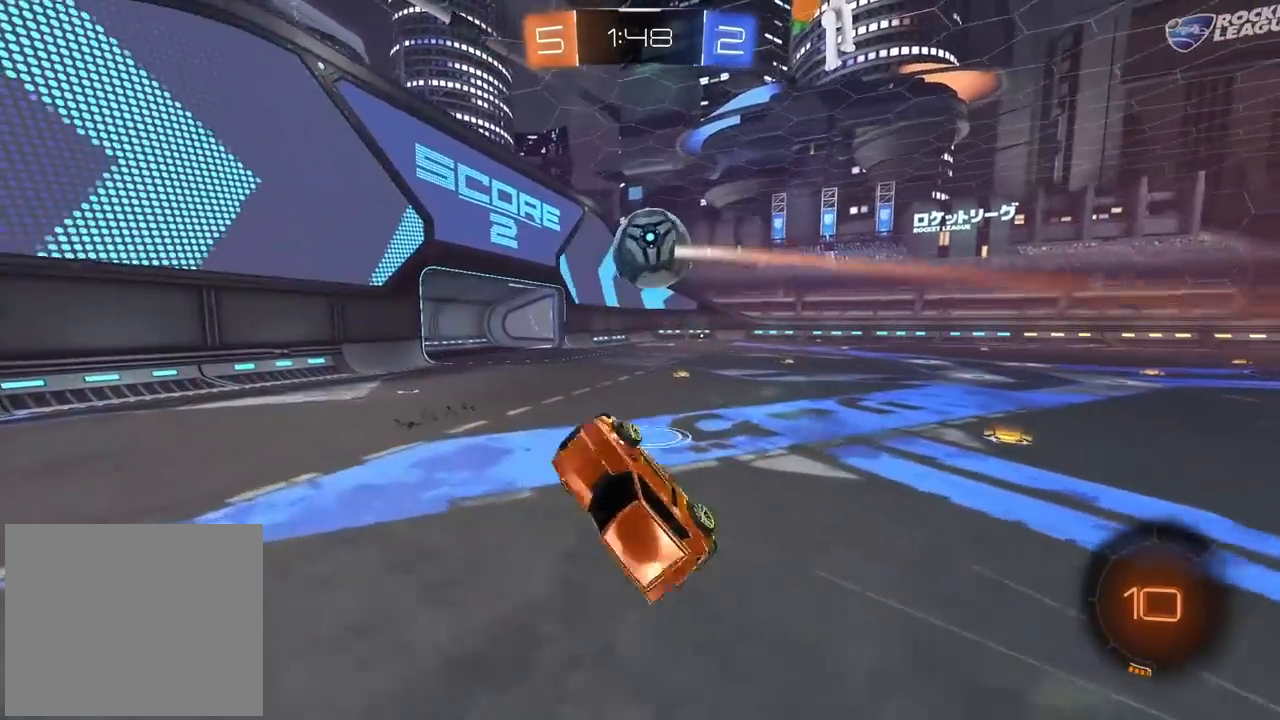
{"dt_ms": 1000, "buttons": ["R2"], "left_stick": "center", "right_stick": "center", "events": [[467, "left_stick", "right"], [617, "R2", "down"], [683, "left_stick", "center"]]}
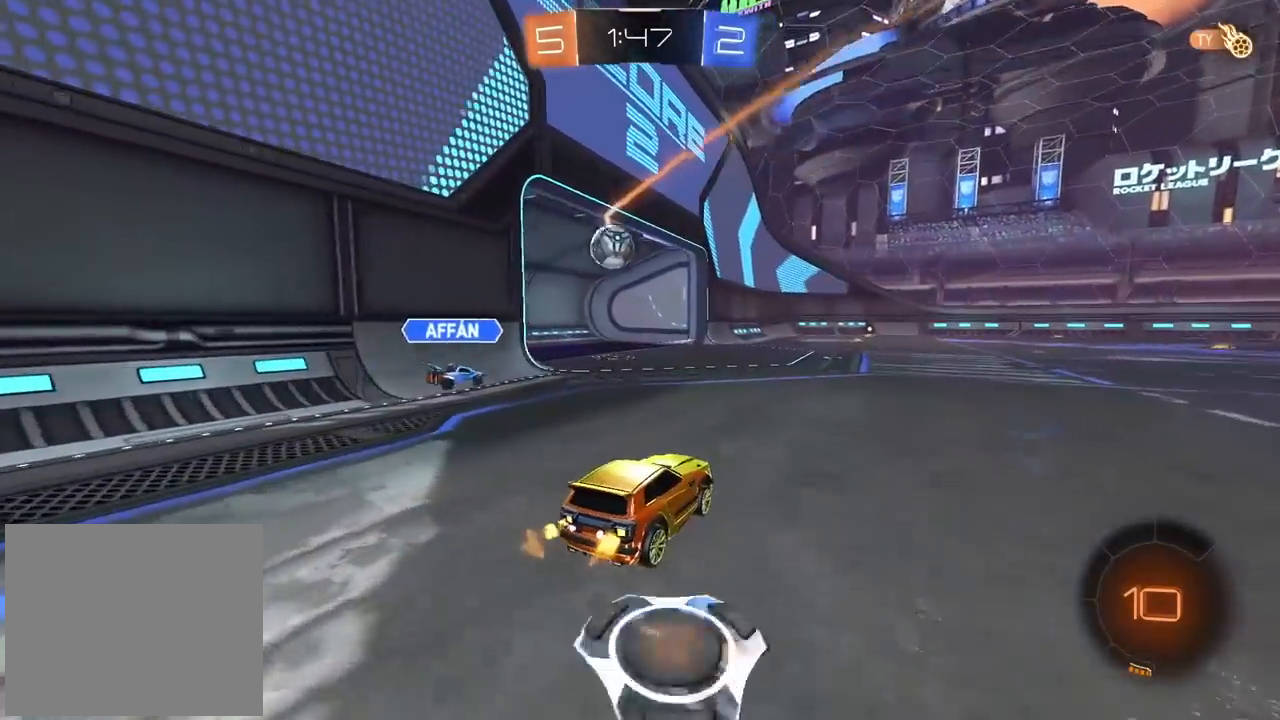
{"dt_ms": 500, "buttons": ["R2"], "left_stick": "center", "right_stick": "center", "events": [[300, "left_stick", "left"], [383, "left_stick", "center"]]}
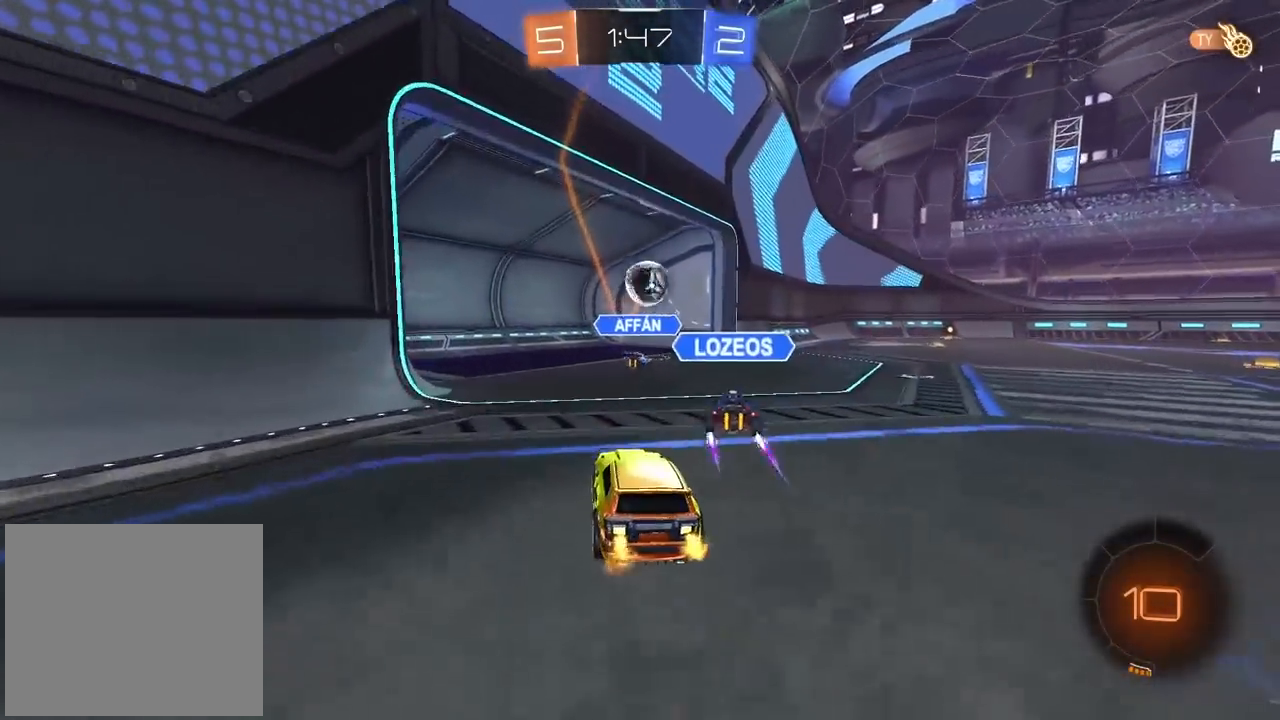
{"dt_ms": 500, "buttons": ["R2"], "left_stick": "center", "right_stick": "center", "events": [[83, "left_stick", "right"], [217, "left_stick", "center"], [367, "left_stick", "right"], [483, "left_stick", "center"]]}
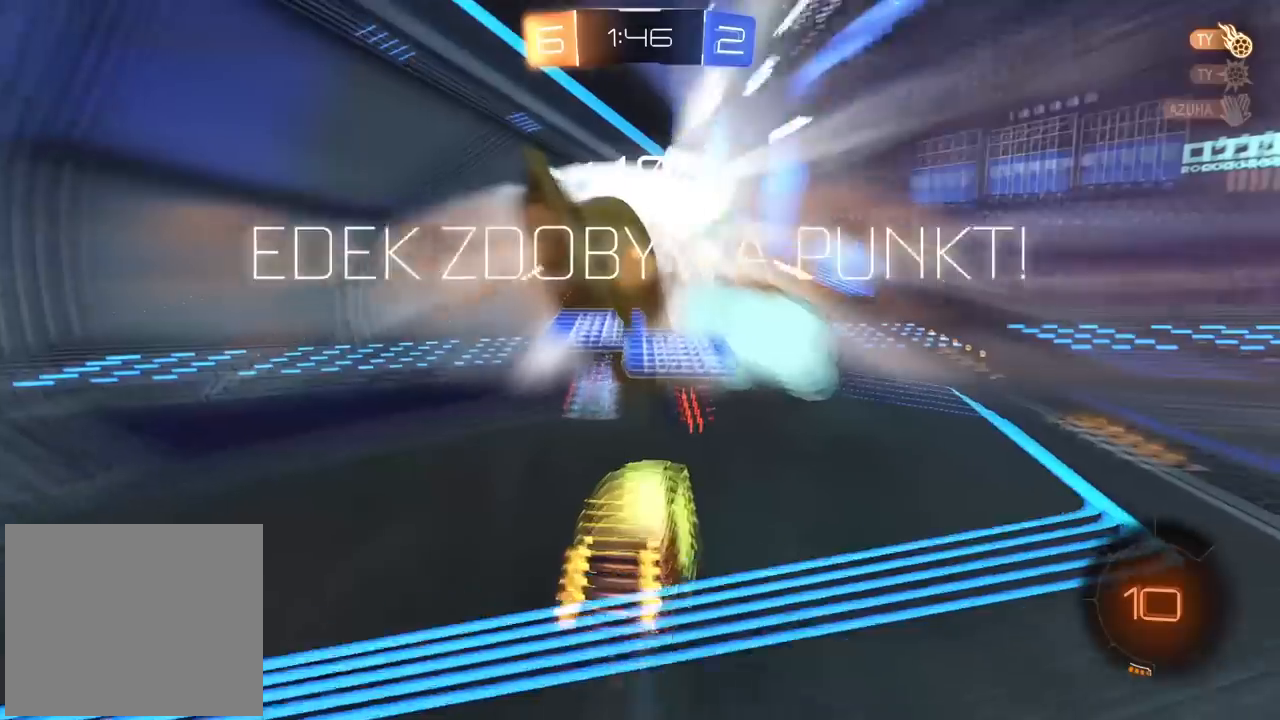
{"dt_ms": 500, "buttons": [], "left_stick": "center", "right_stick": "center", "events": [[483, "R2", "up"]]}
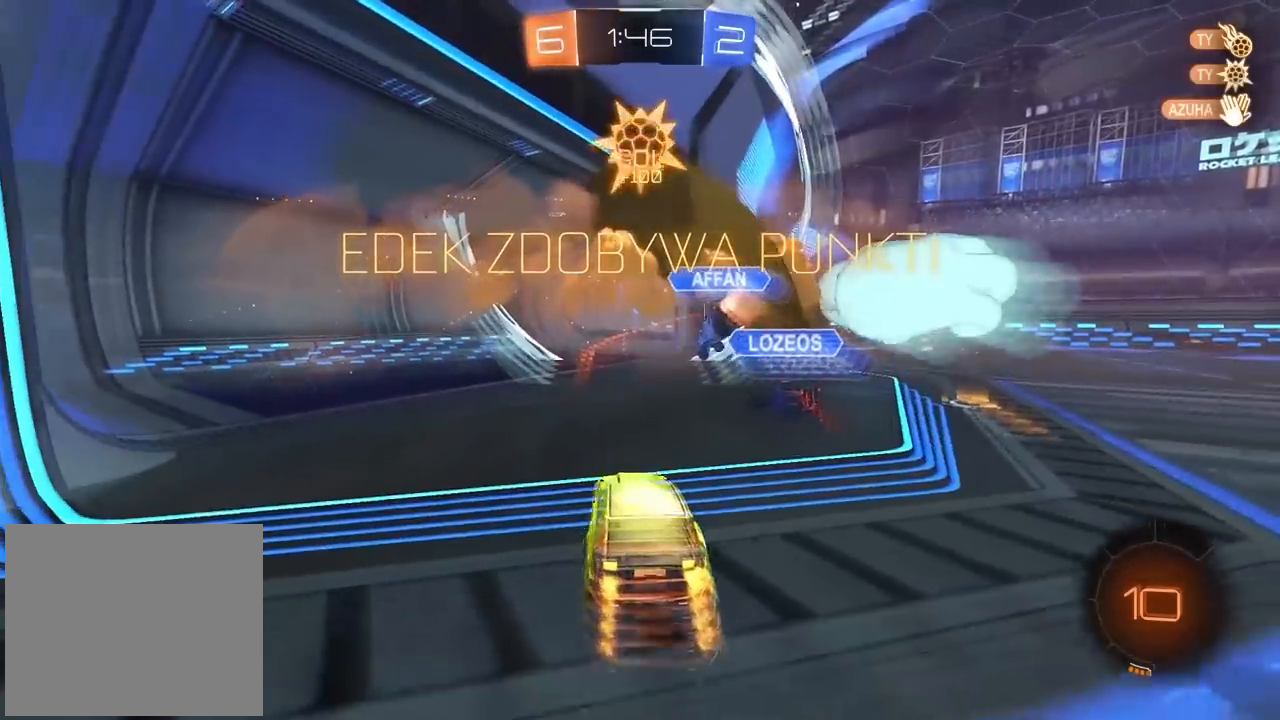
{"dt_ms": 500, "buttons": ["CROSS"], "left_stick": "down", "right_stick": "center", "events": [[283, "left_stick", "down"], [300, "CROSS", "down"], [383, "CROSS", "up"], [433, "CROSS", "down"]]}
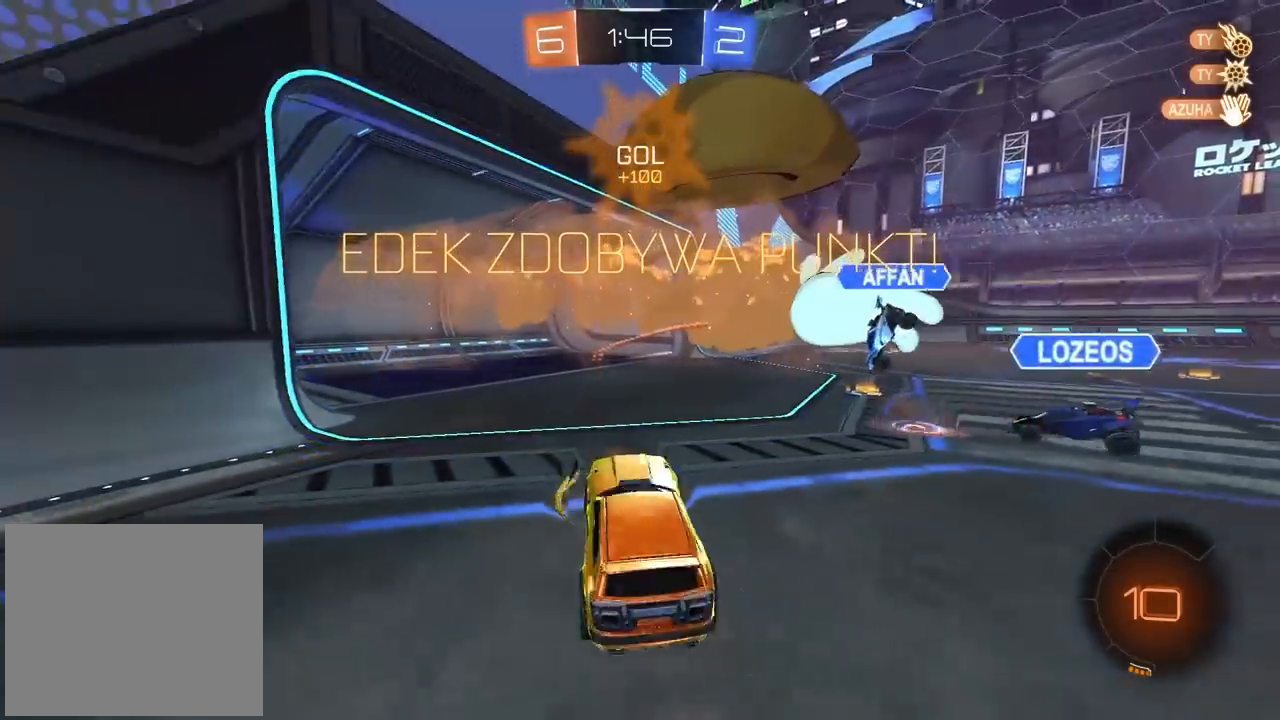
{"dt_ms": 500, "buttons": ["L2"], "left_stick": "up", "right_stick": "center", "events": [[117, "CROSS", "up"], [250, "TRIANGLE", "down"], [267, "left_stick", "left"], [317, "TRIANGLE", "up"], [333, "L2", "down"], [383, "left_stick", "up"]]}
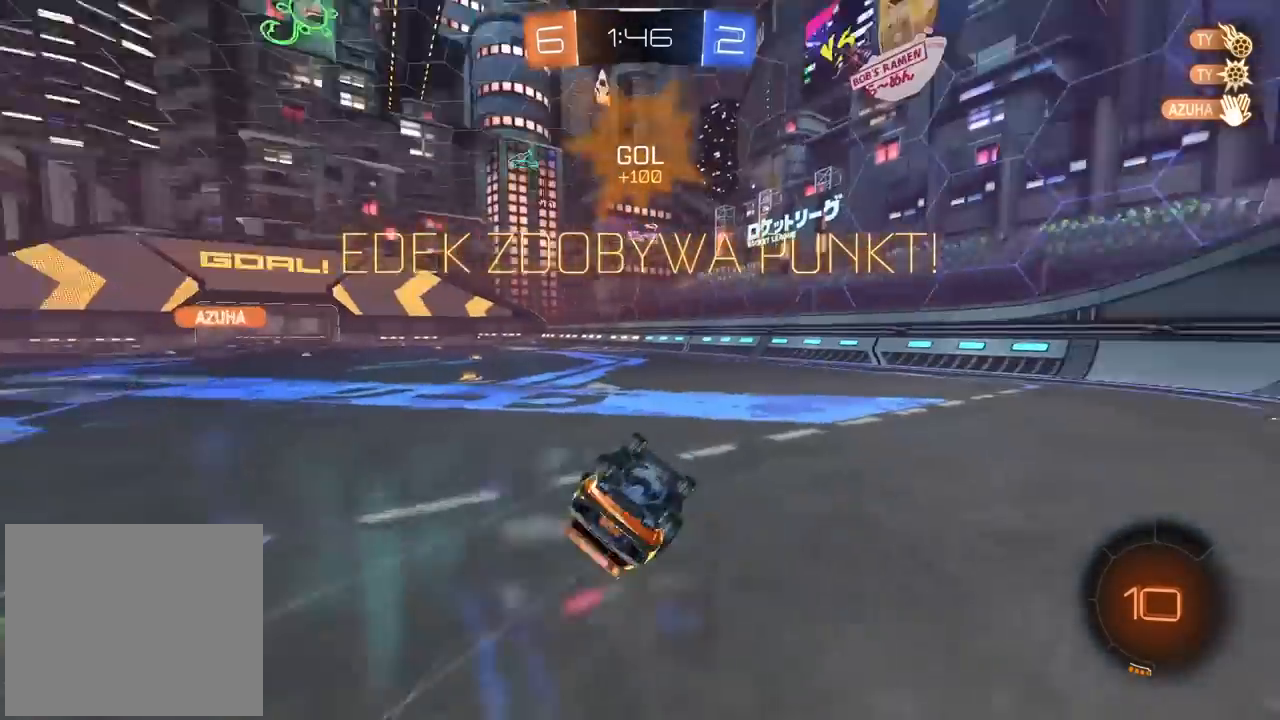
{"dt_ms": 500, "buttons": [], "left_stick": "center", "right_stick": "center", "events": [[150, "R2", "down"], [267, "L2", "up"], [283, "left_stick", "center"], [383, "R2", "up"]]}
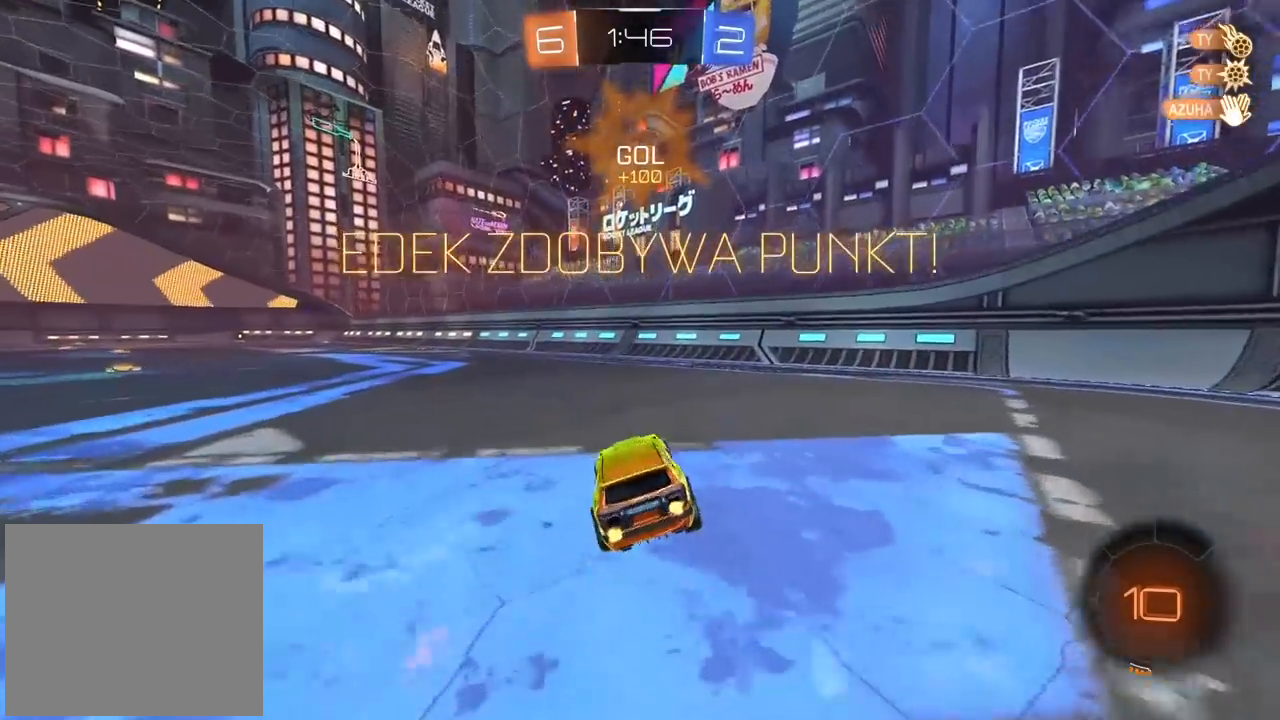
{"dt_ms": 500, "buttons": ["L2"], "left_stick": "center", "right_stick": "center", "events": [[483, "L2", "down"]]}
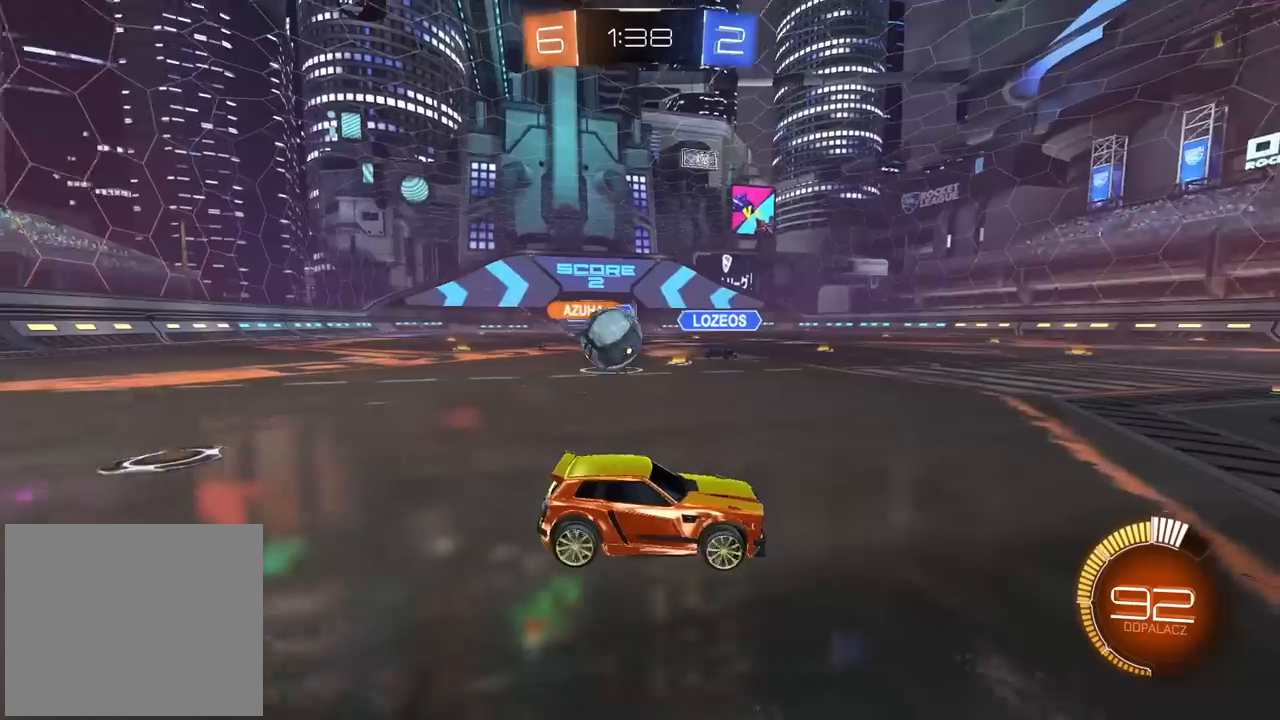
{"dt_ms": 500, "buttons": ["L2"], "left_stick": "right", "right_stick": "center", "events": [[467, "left_stick", "right"]]}
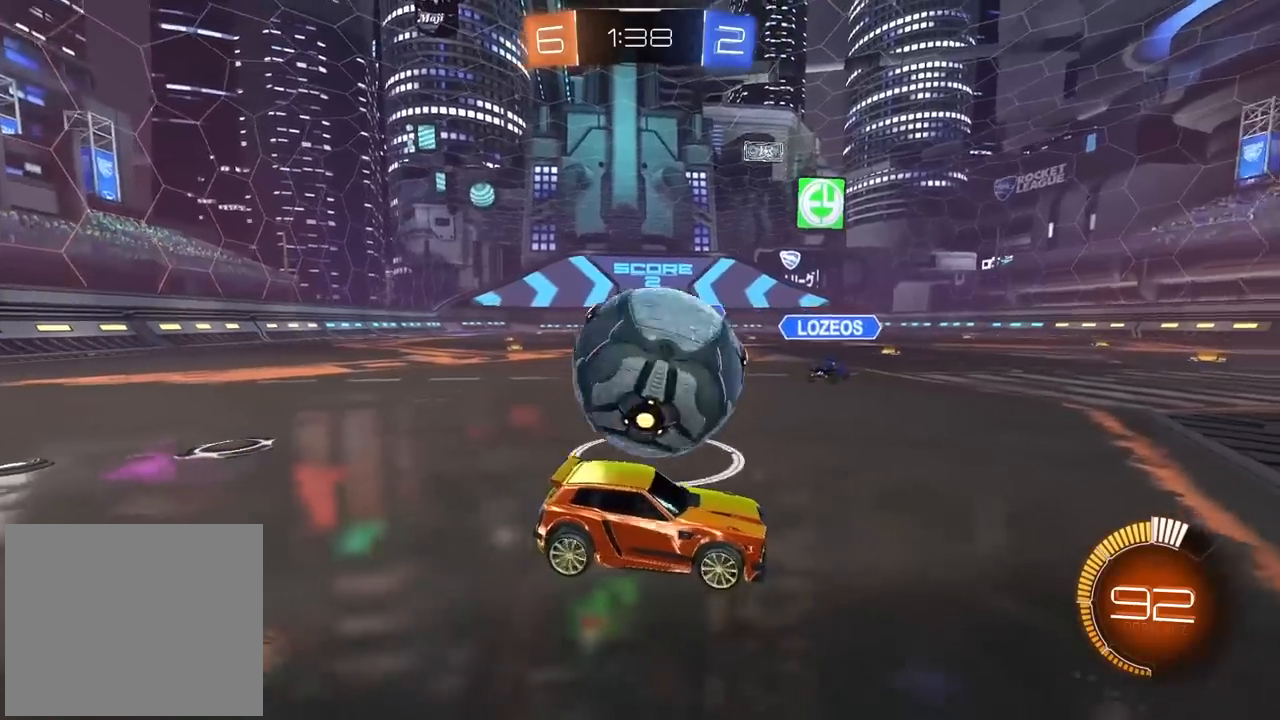
{"dt_ms": 500, "buttons": ["L2"], "left_stick": "center", "right_stick": "center", "events": [[233, "left_stick", "center"]]}
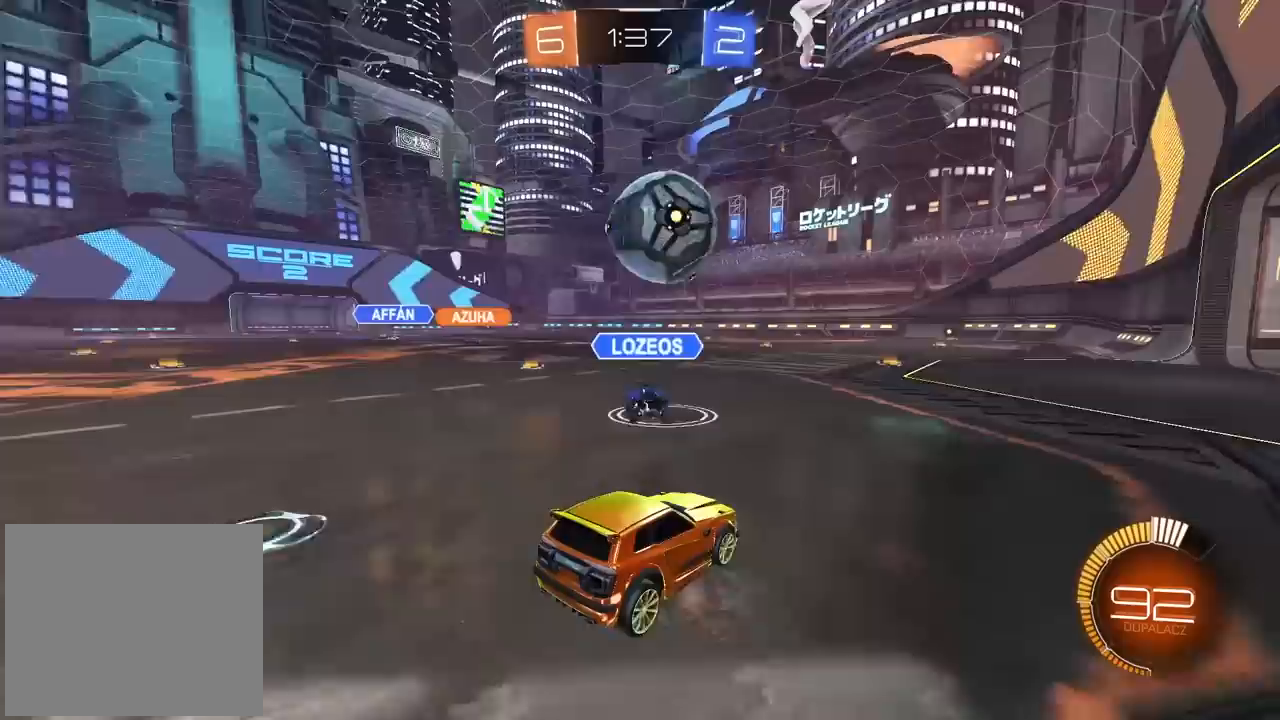
{"dt_ms": 500, "buttons": ["CIRCLE", "R2"], "left_stick": "left", "right_stick": "center", "events": [[200, "R2", "down"], [233, "CIRCLE", "down"], [233, "L2", "up"], [417, "left_stick", "left"]]}
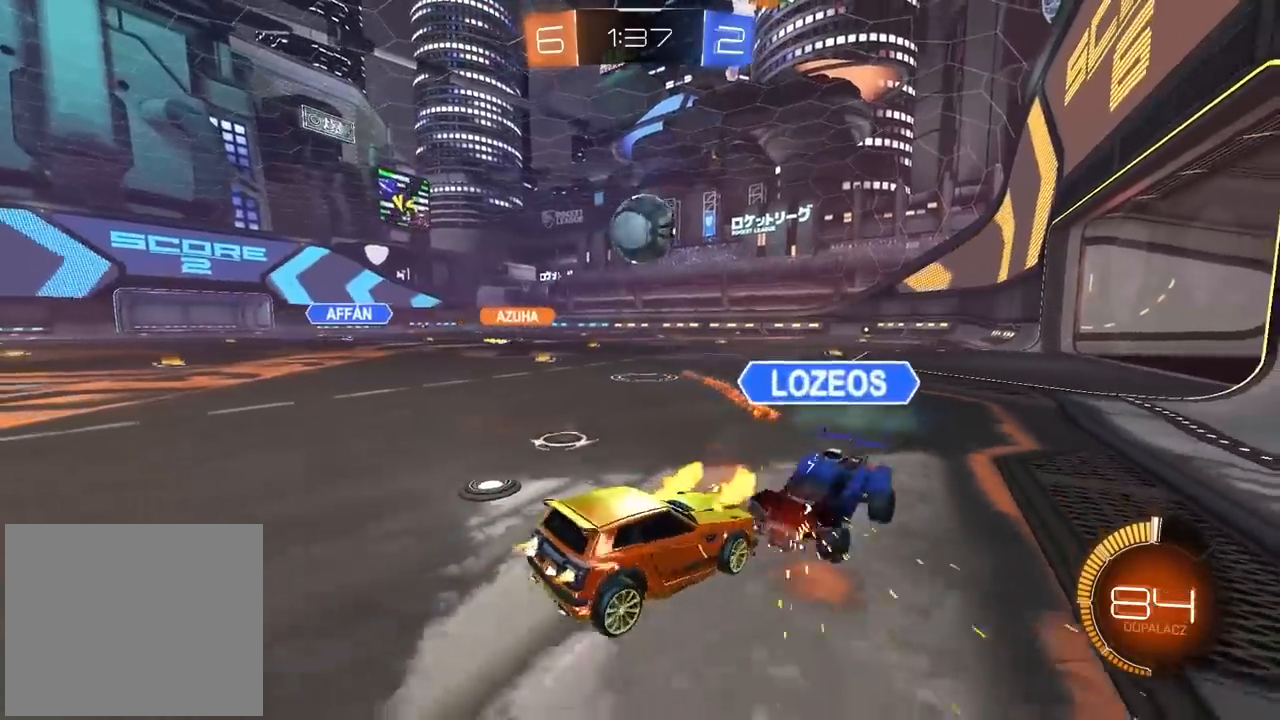
{"dt_ms": 500, "buttons": ["R2"], "left_stick": "center", "right_stick": "center", "events": [[183, "left_stick", "center"], [217, "CIRCLE", "up"], [367, "left_stick", "up-left"], [433, "left_stick", "center"]]}
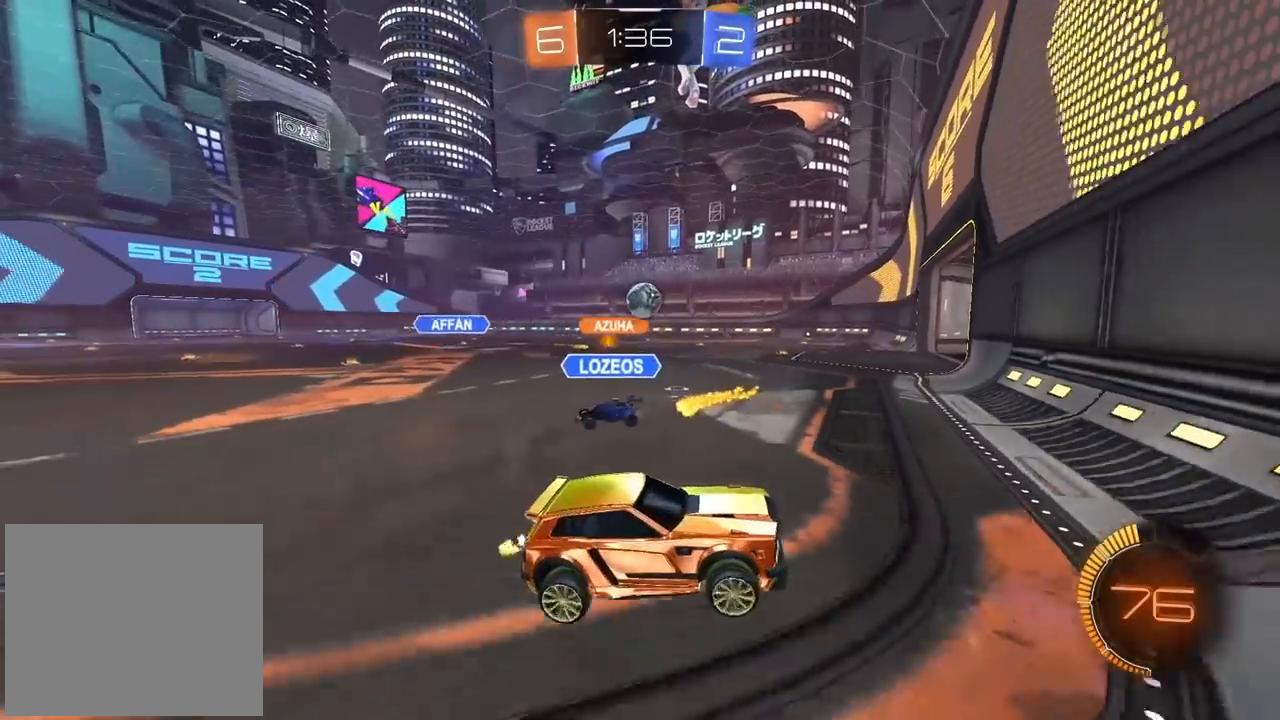
{"dt_ms": 500, "buttons": ["R2"], "left_stick": "right", "right_stick": "center", "events": [[283, "left_stick", "right"]]}
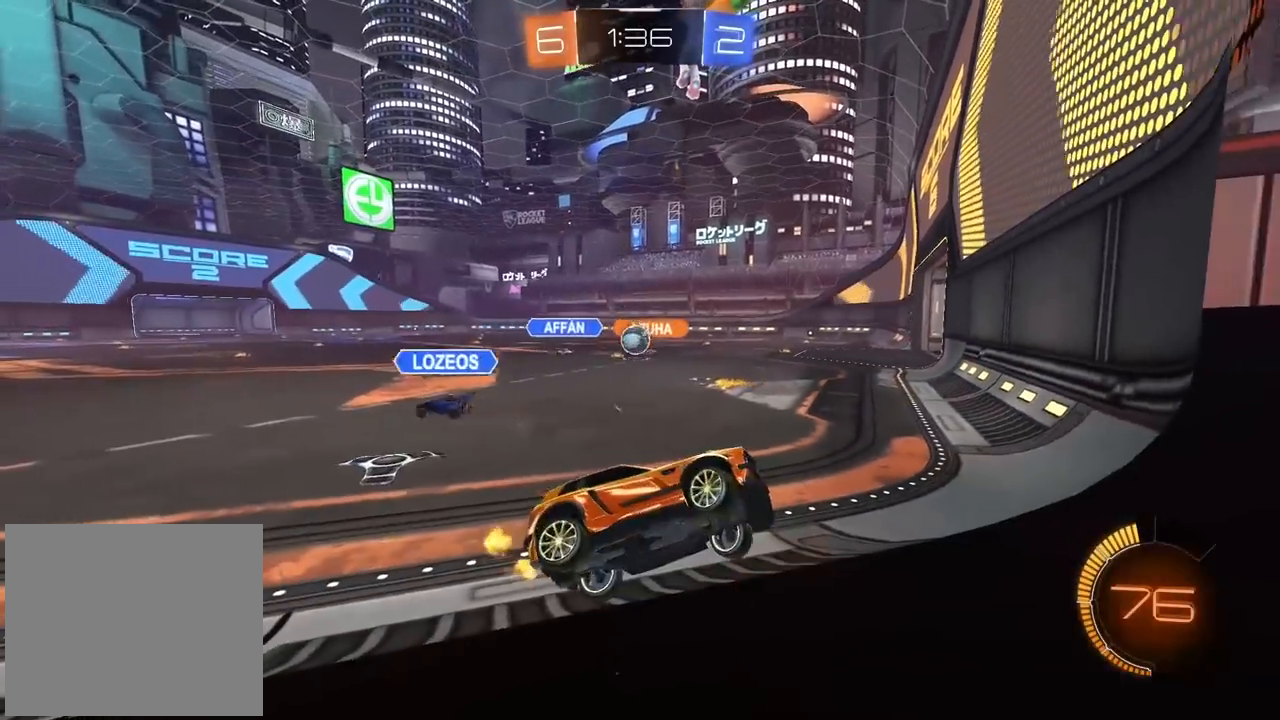
{"dt_ms": 500, "buttons": ["R2"], "left_stick": "left", "right_stick": "center", "events": [[200, "left_stick", "left"]]}
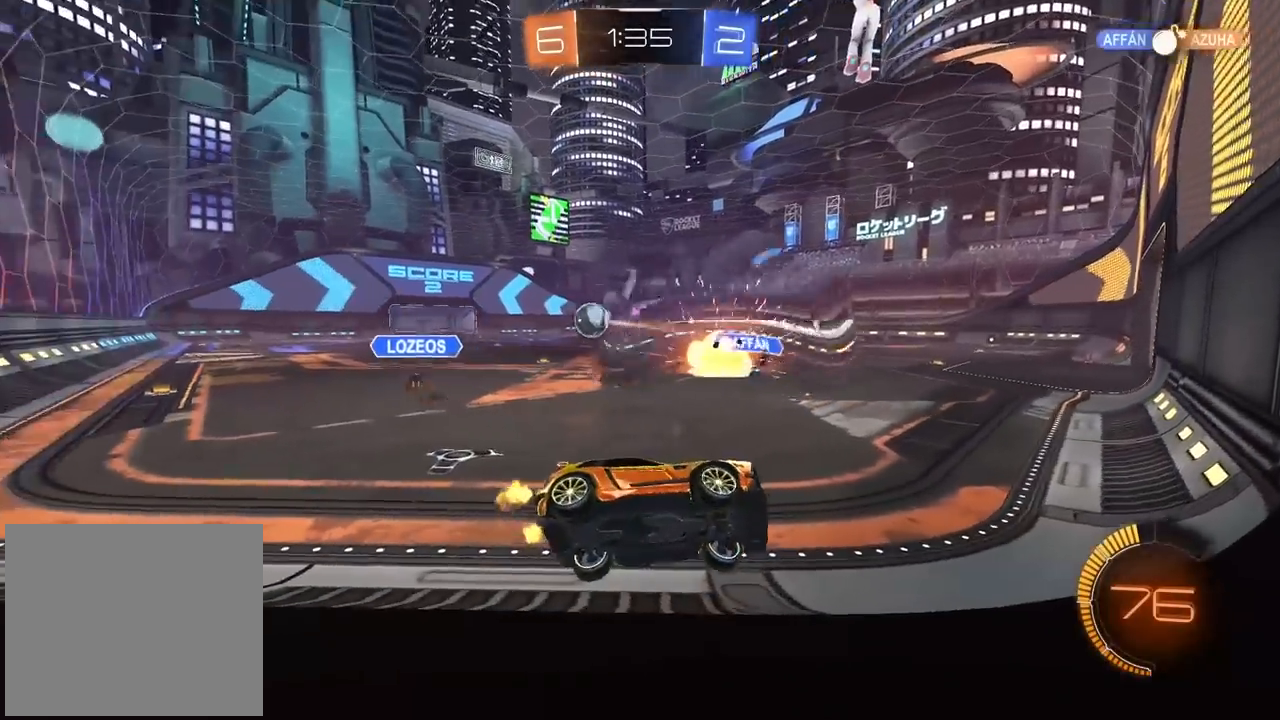
{"dt_ms": 500, "buttons": ["R2"], "left_stick": "left", "right_stick": "center", "events": []}
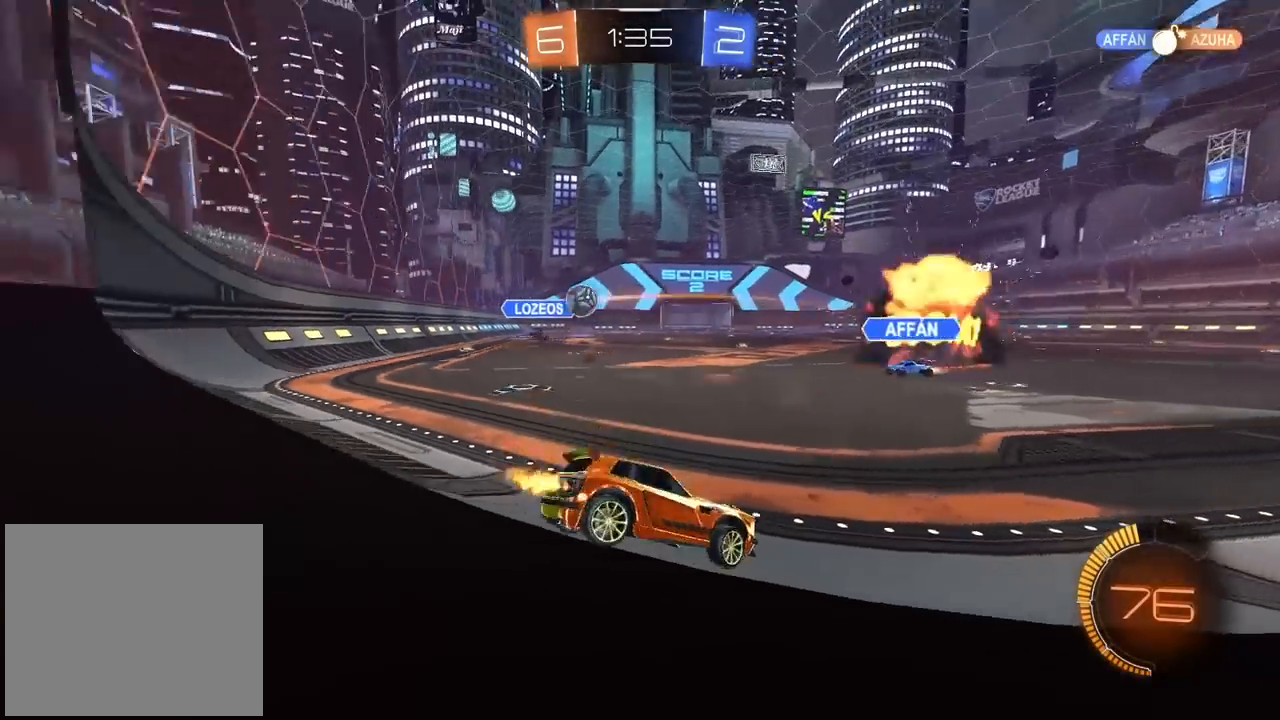
{"dt_ms": 500, "buttons": ["R2"], "left_stick": "left", "right_stick": "center", "events": []}
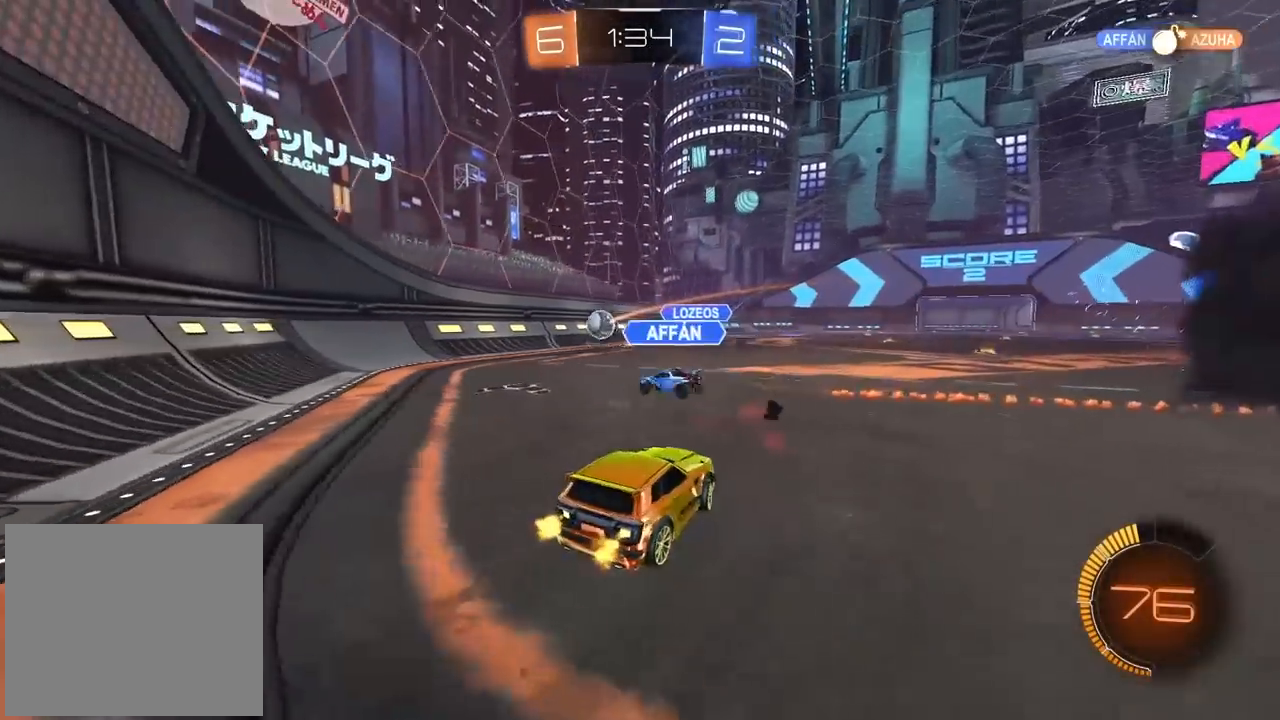
{"dt_ms": 500, "buttons": ["R2"], "left_stick": "left", "right_stick": "center", "events": []}
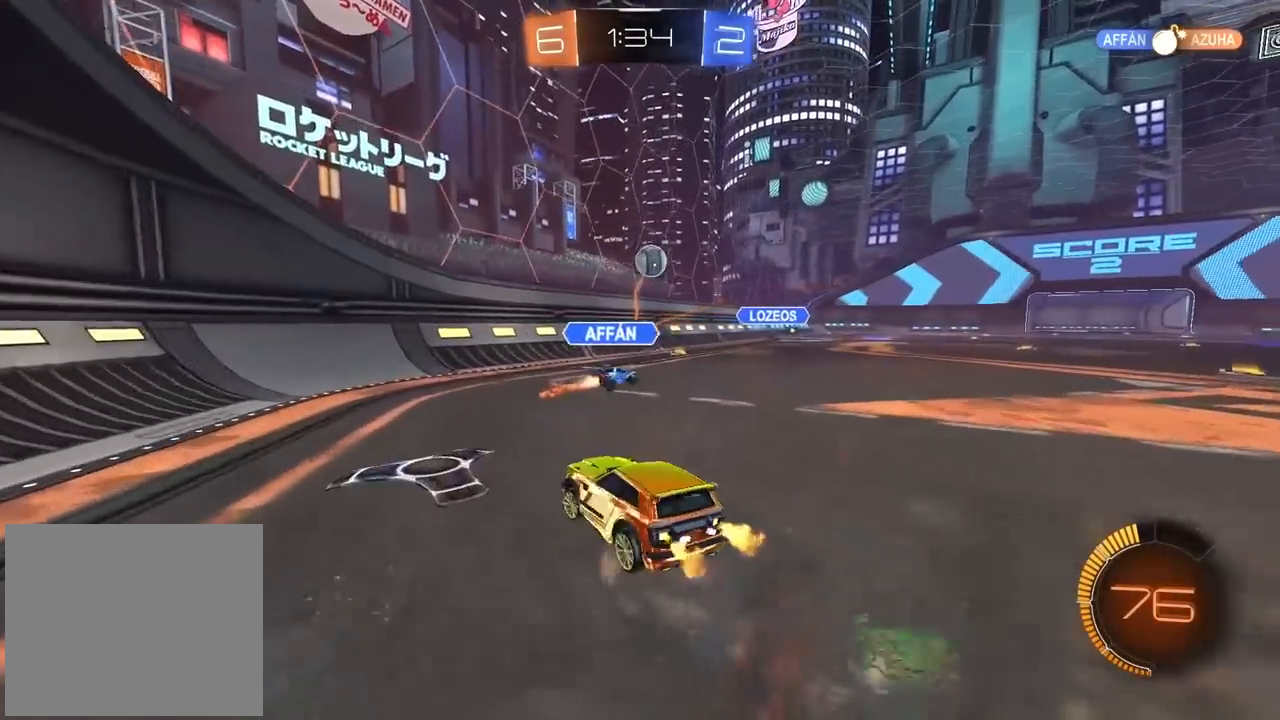
{"dt_ms": 500, "buttons": ["R2"], "left_stick": "right", "right_stick": "center", "events": [[83, "left_stick", "center"], [267, "left_stick", "left"], [333, "left_stick", "center"], [400, "left_stick", "right"]]}